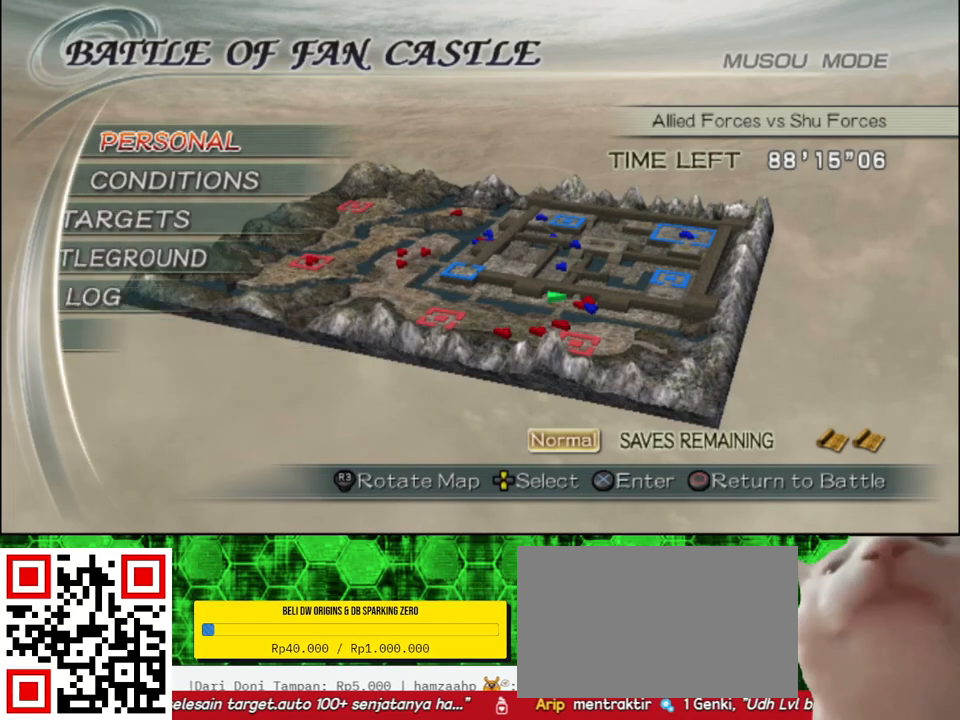
Gameplay with a controller (Xbox layout); each line is a JSON object with the inputs held at the frame after it. "events" lists button and stick changes between this image and that frame as [ms after this image, input, new state], when the widget could be followed in between.
{"buttons": [], "left_stick": "up", "right_stick": "center", "events": [[150, "B", "down"], [267, "B", "up"], [350, "B", "down"], [417, "left_stick", "up"], [450, "B", "up"]]}
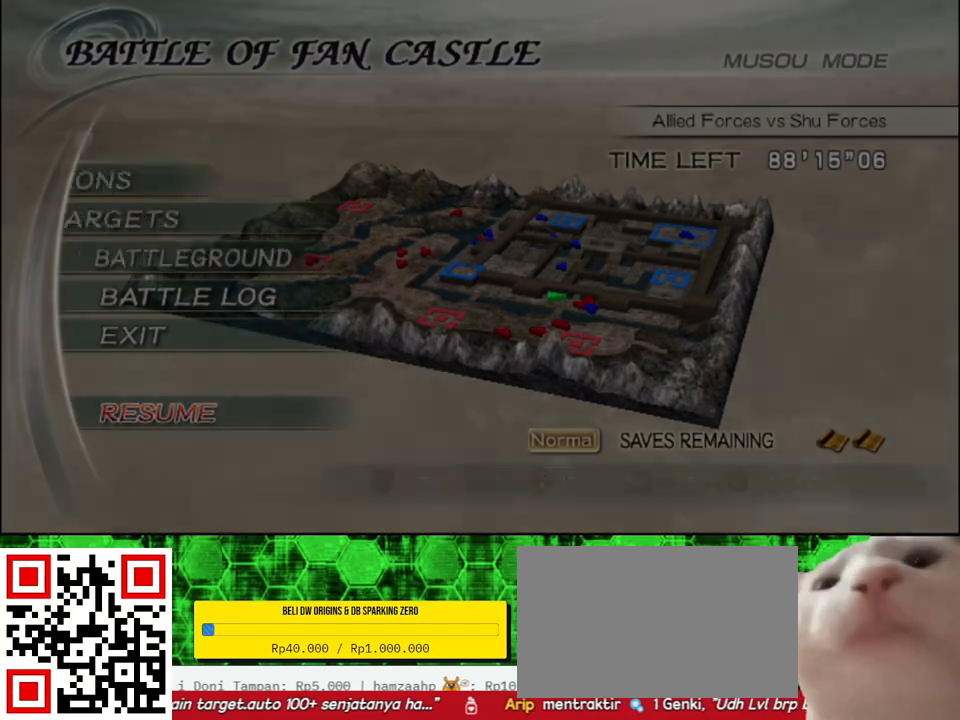
{"buttons": [], "left_stick": "up", "right_stick": "center", "events": [[33, "B", "down"], [133, "B", "up"]]}
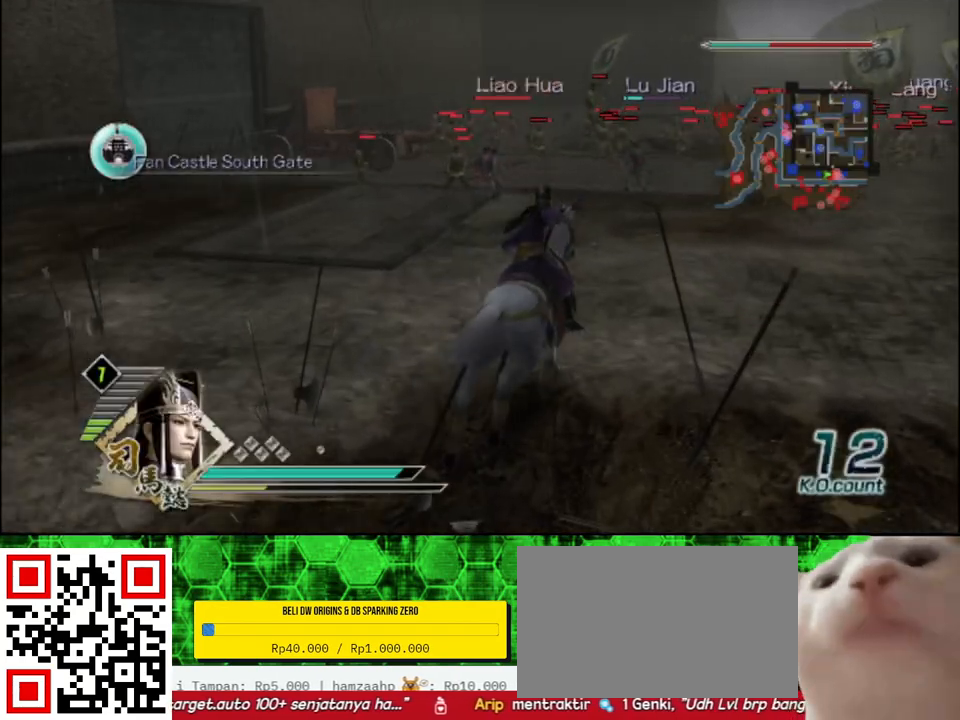
{"buttons": [], "left_stick": "up", "right_stick": "center", "events": []}
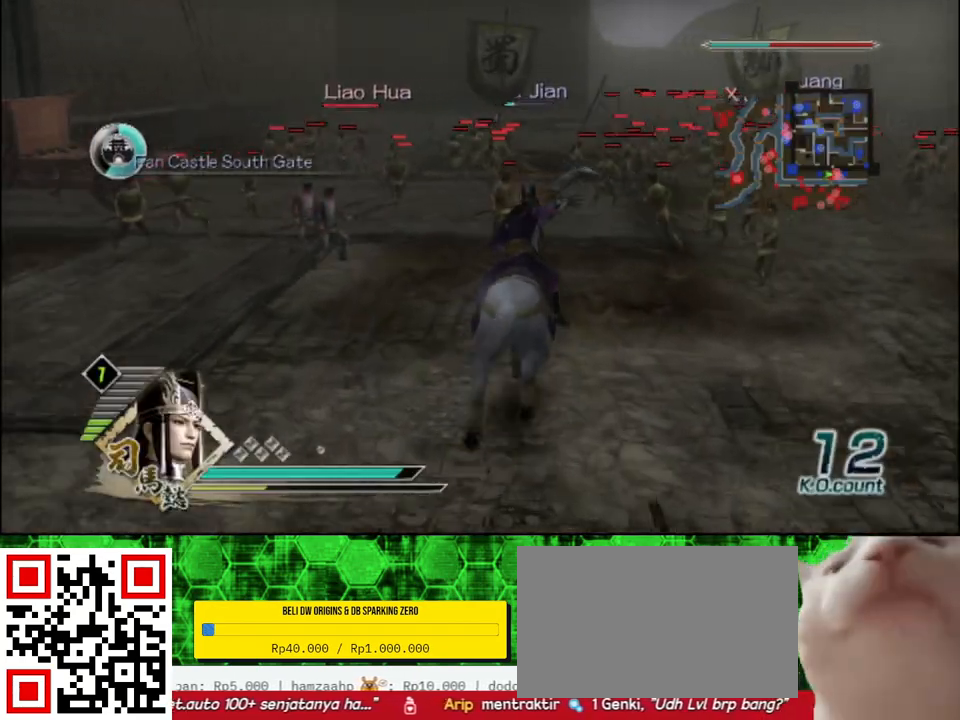
{"buttons": ["A"], "left_stick": "up", "right_stick": "center", "events": [[133, "B", "down"], [250, "B", "up"], [467, "A", "down"]]}
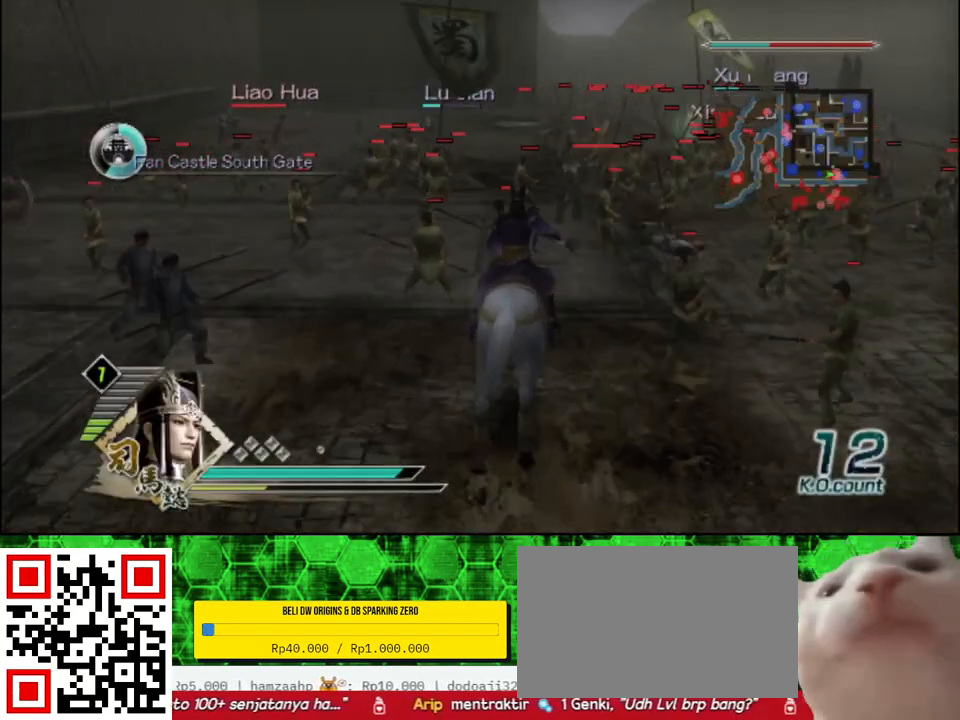
{"buttons": [], "left_stick": "up", "right_stick": "center", "events": [[83, "A", "up"]]}
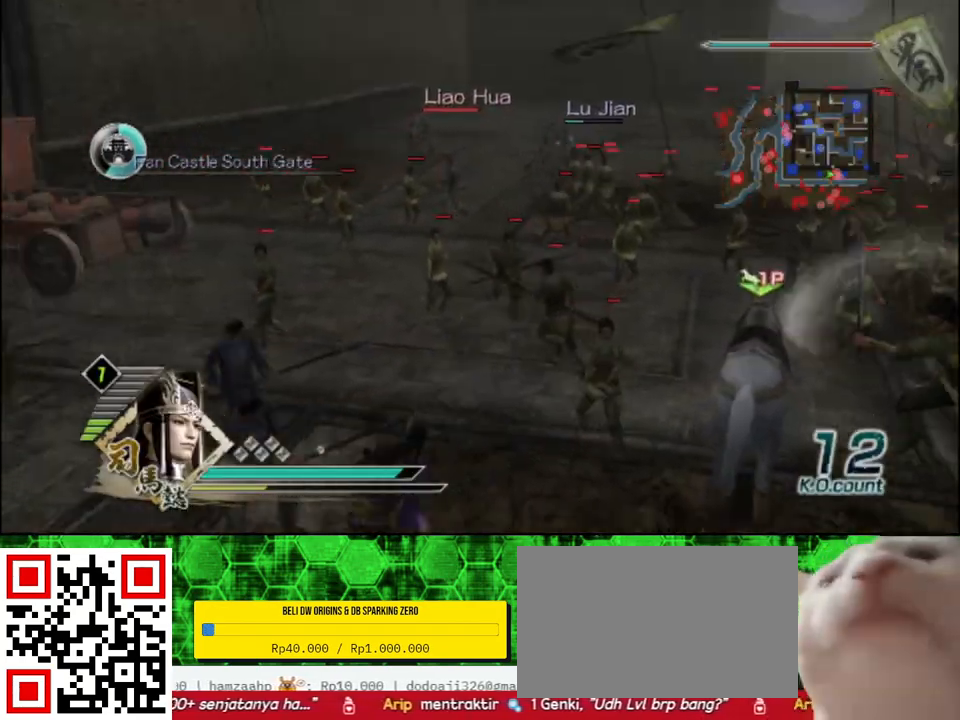
{"buttons": [], "left_stick": "up", "right_stick": "center", "events": [[100, "right_stick", "right"], [283, "right_stick", "center"]]}
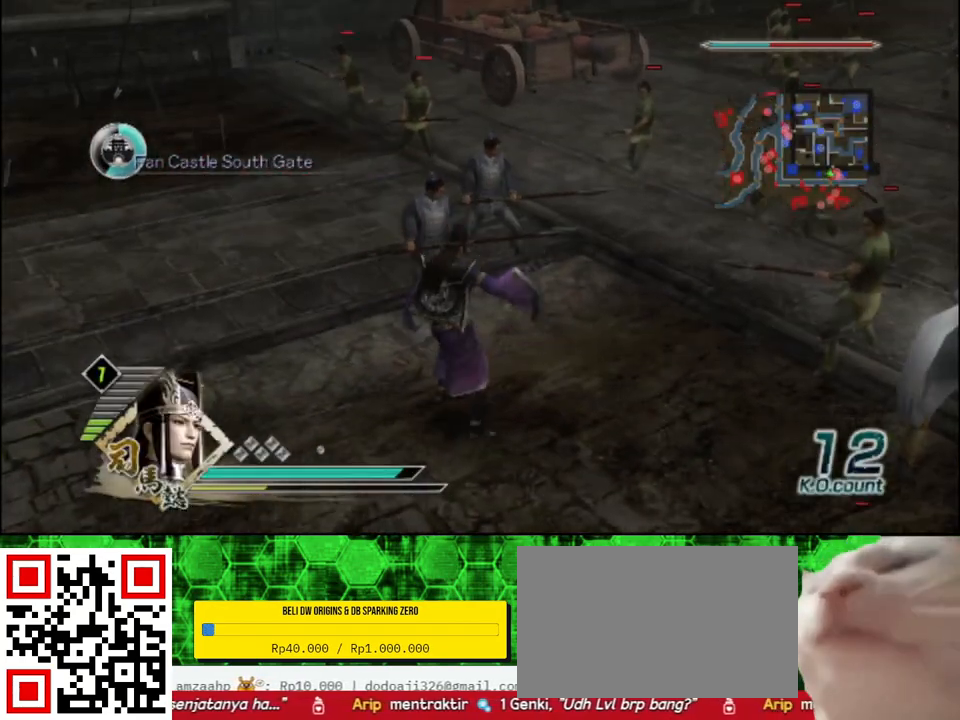
{"buttons": [], "left_stick": "up", "right_stick": "center", "events": []}
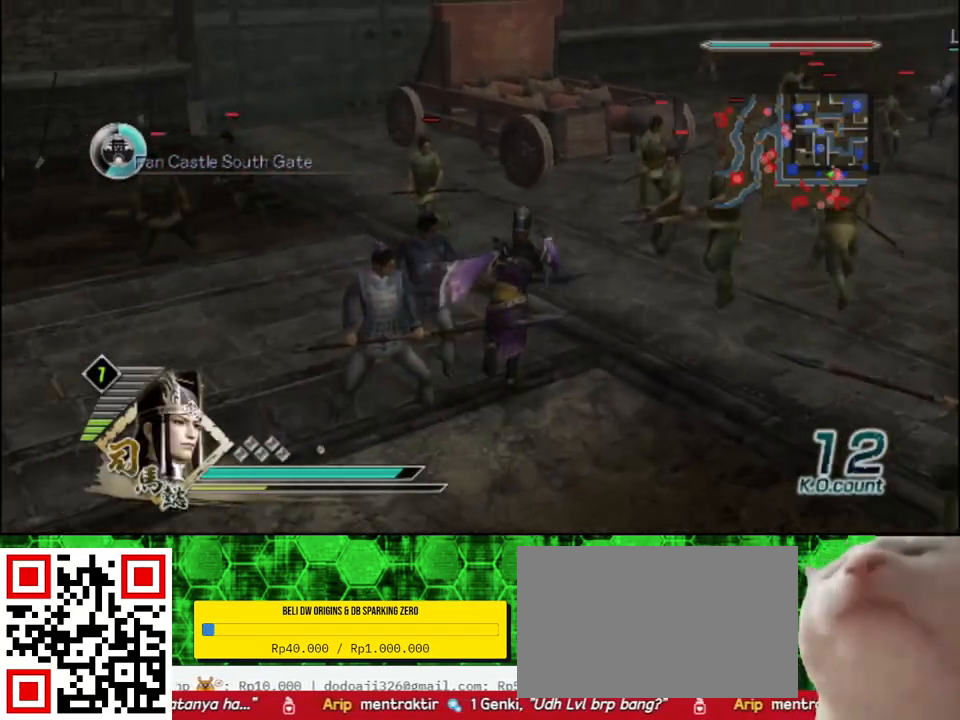
{"buttons": [], "left_stick": "up", "right_stick": "center", "events": []}
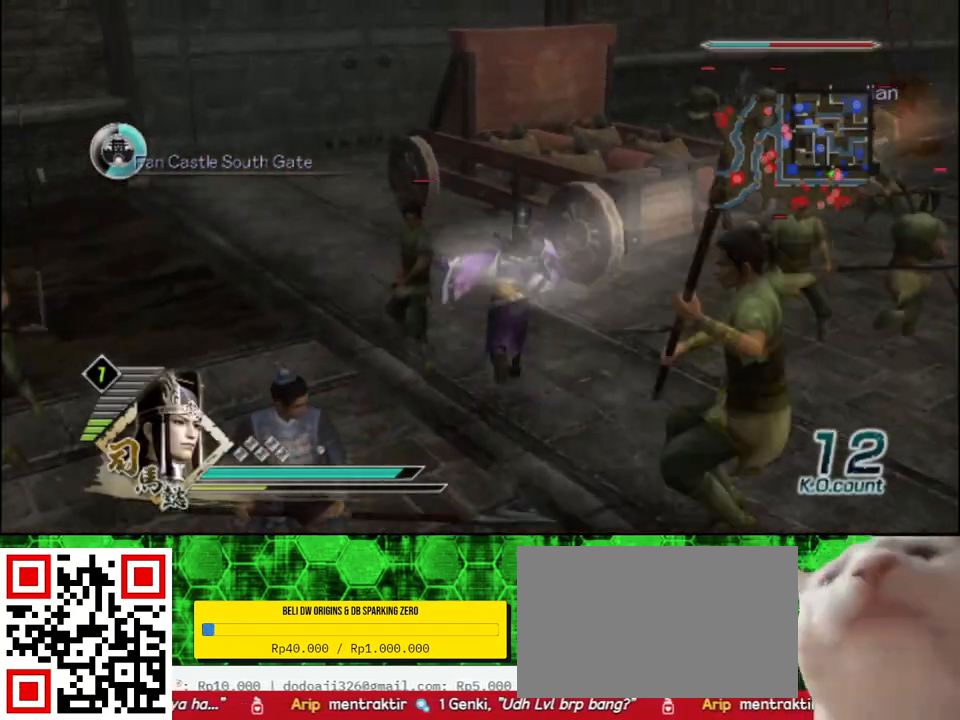
{"buttons": ["X"], "left_stick": "up", "right_stick": "center"}
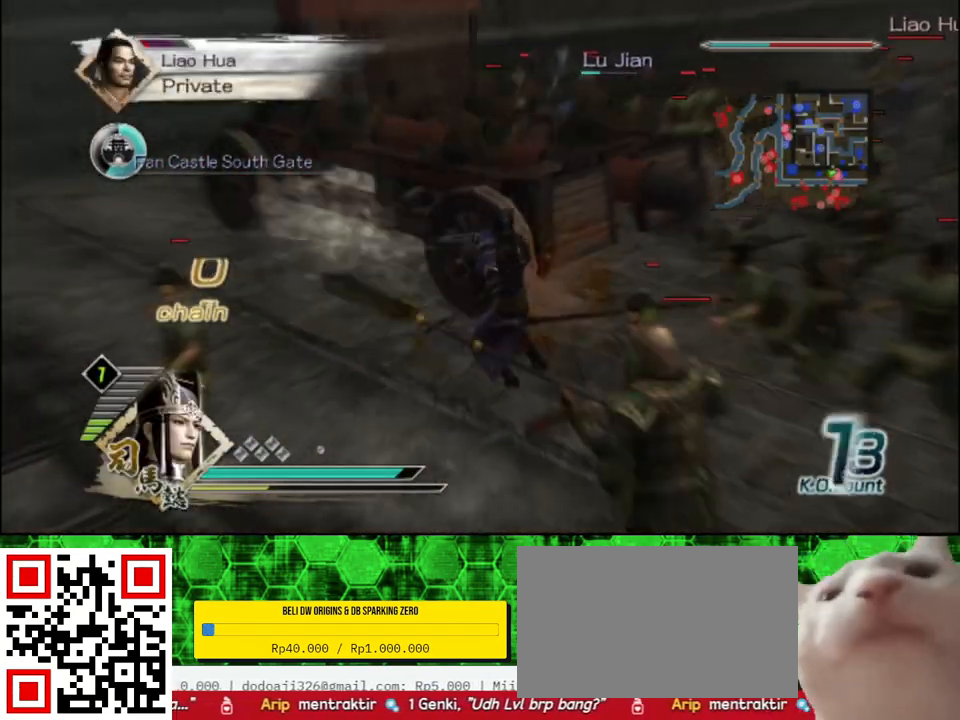
{"buttons": [], "left_stick": "up-right", "right_stick": "center"}
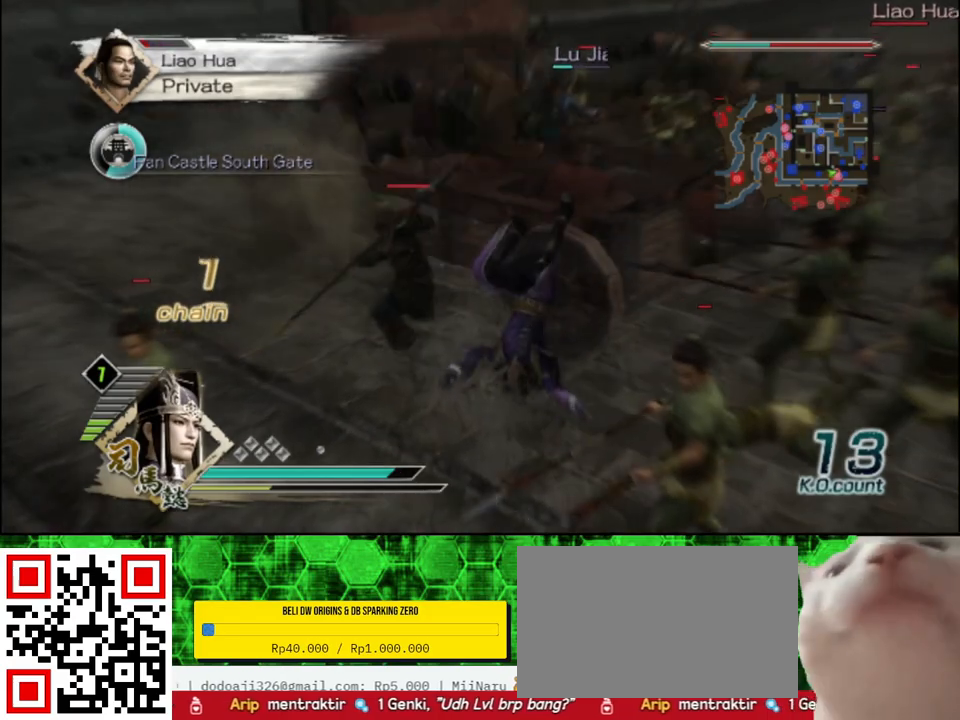
{"buttons": ["X"], "left_stick": "right", "right_stick": "center"}
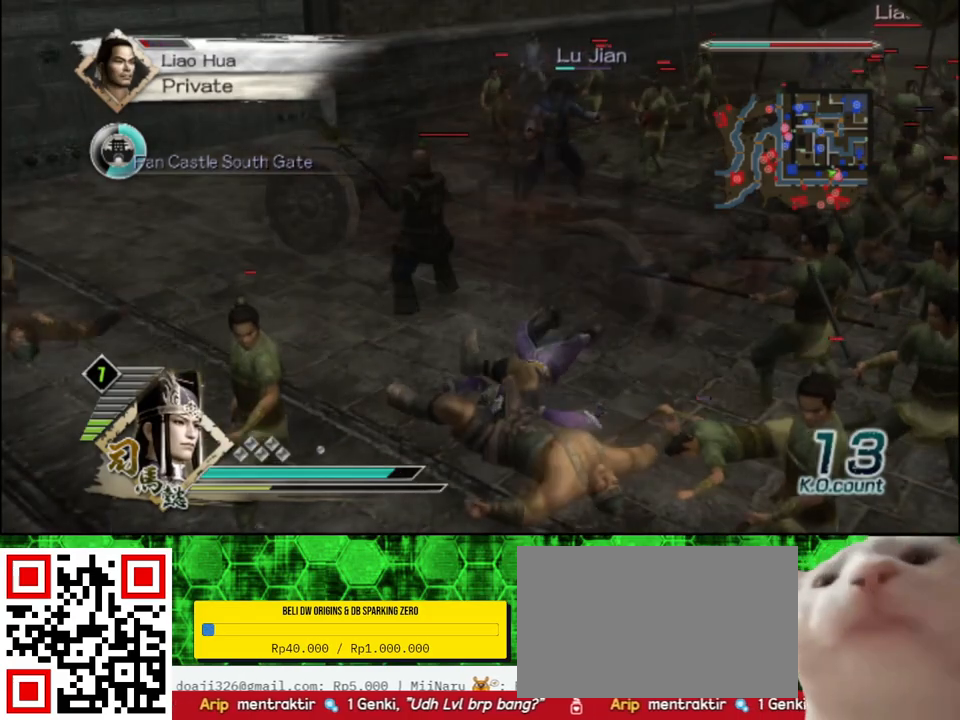
{"buttons": [], "left_stick": "right", "right_stick": "center"}
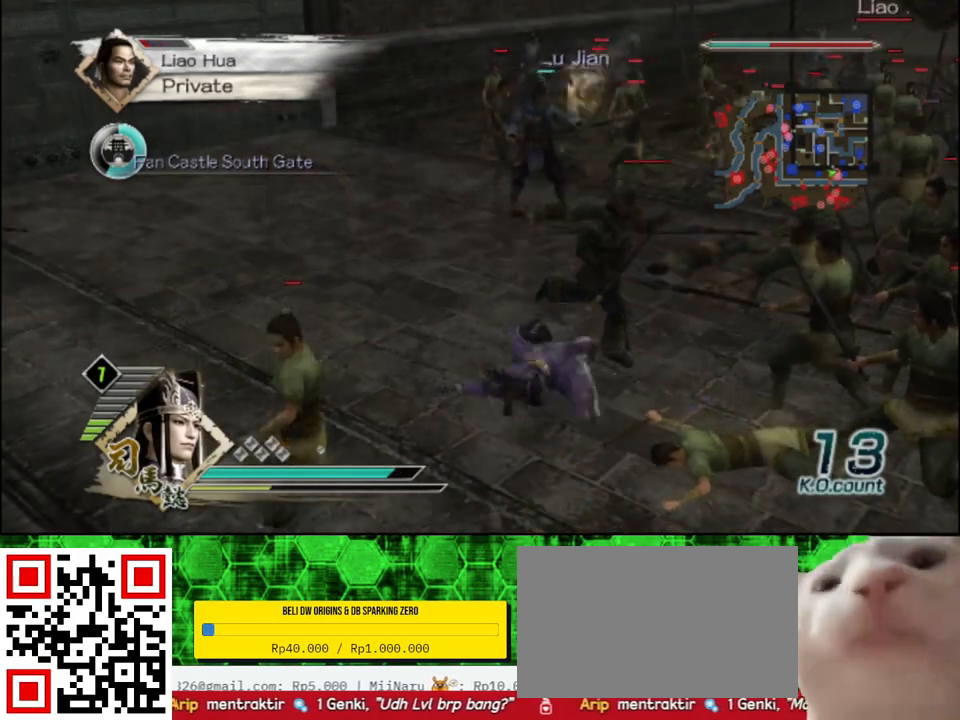
{"buttons": [], "left_stick": "right", "right_stick": "left", "events": [[300, "right_stick", "left"]]}
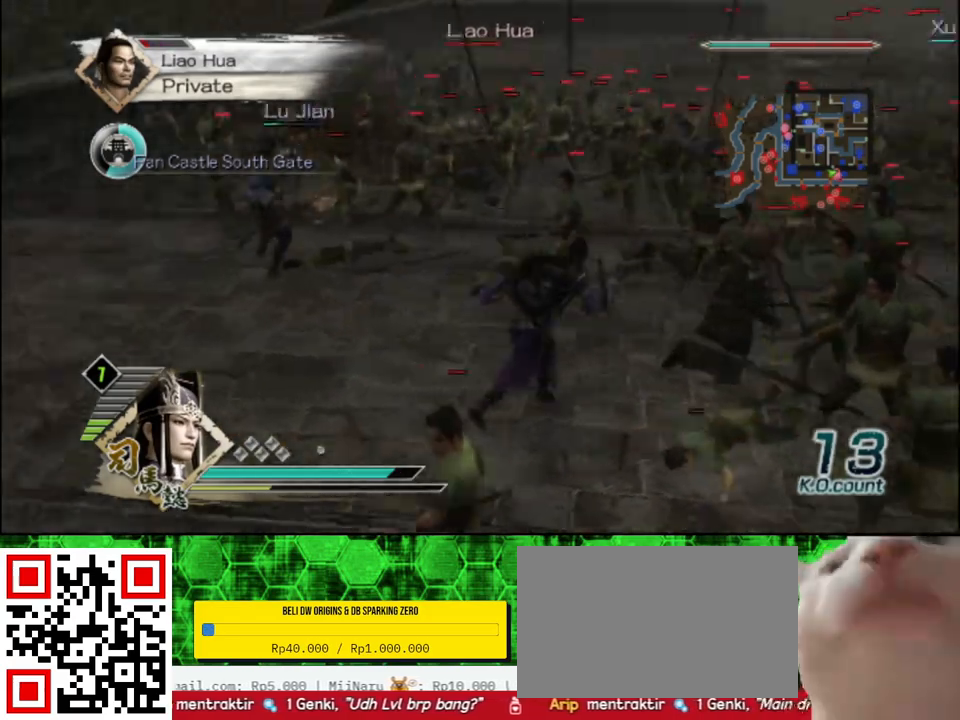
{"buttons": [], "left_stick": "up", "right_stick": "center", "events": [[17, "left_stick", "up-right"], [117, "right_stick", "center"], [450, "left_stick", "up"]]}
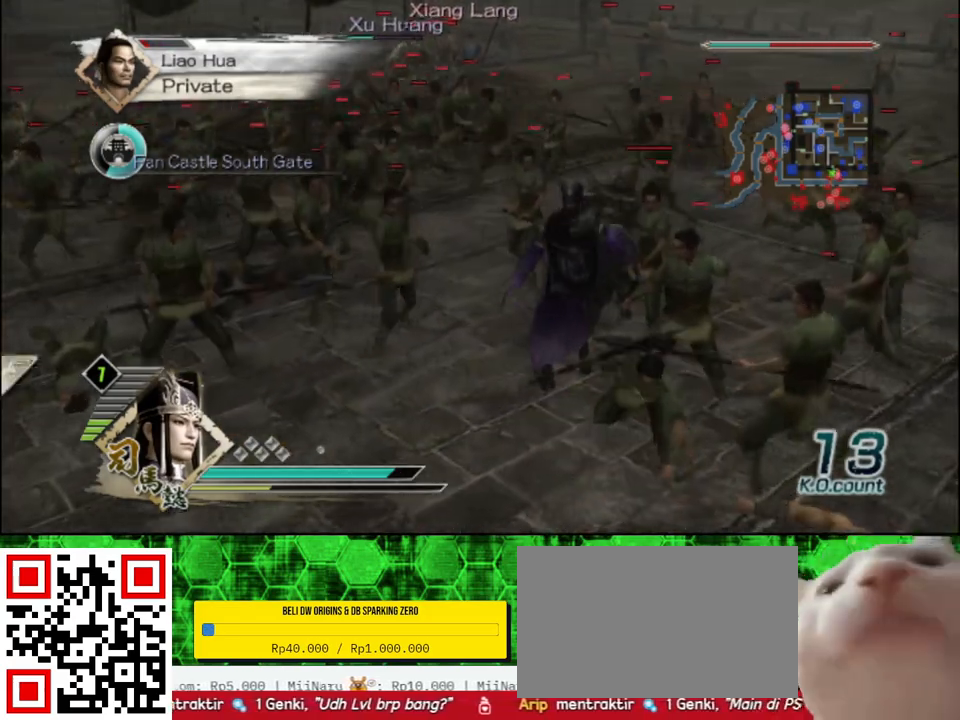
{"buttons": [], "left_stick": "up-left", "right_stick": "center", "events": [[117, "left_stick", "up-left"]]}
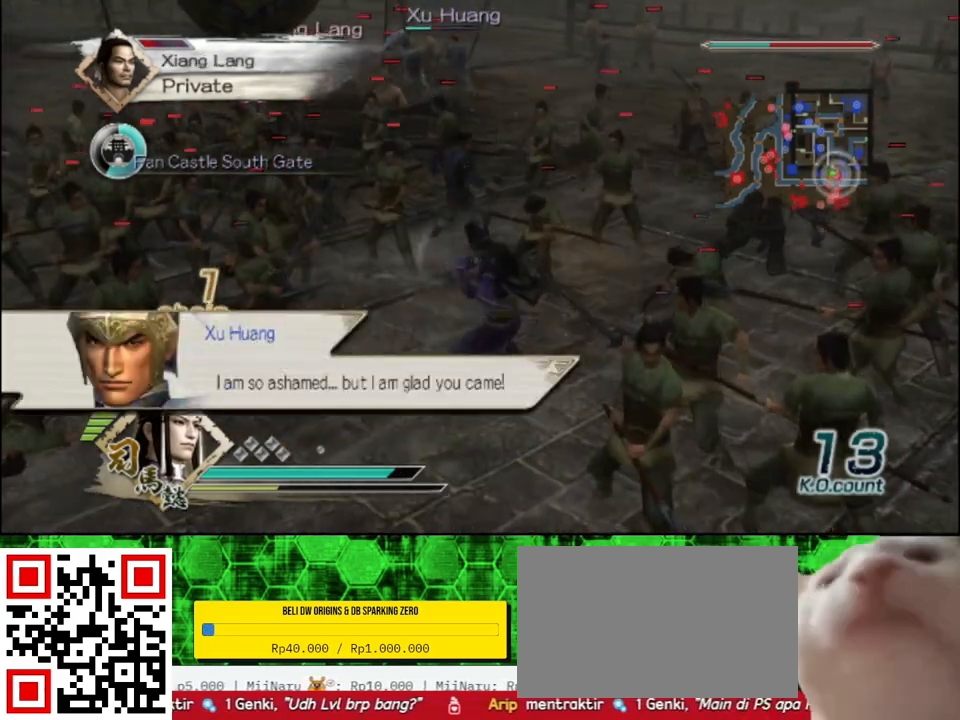
{"buttons": ["X"], "left_stick": "up-left", "right_stick": "center"}
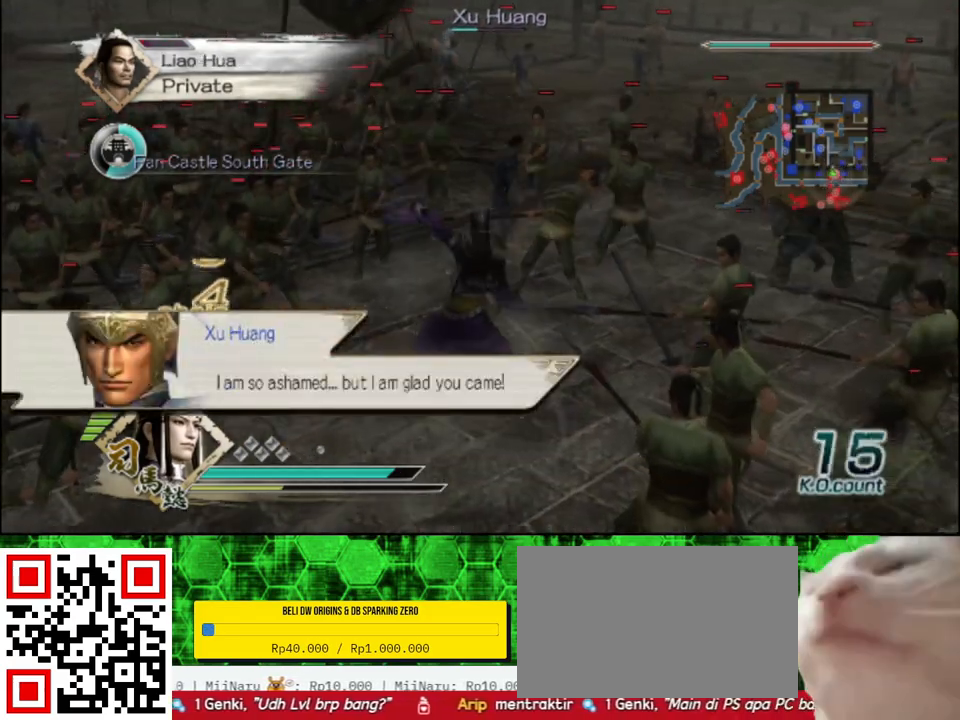
{"buttons": [], "left_stick": "up-left", "right_stick": "center"}
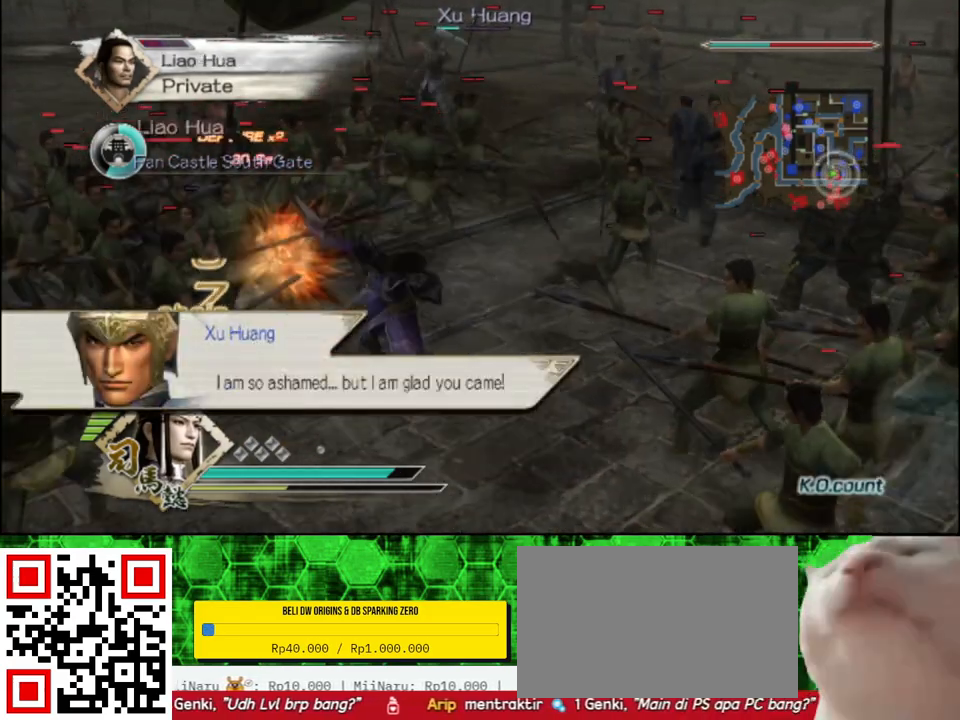
{"buttons": ["X"], "left_stick": "up-left", "right_stick": "center"}
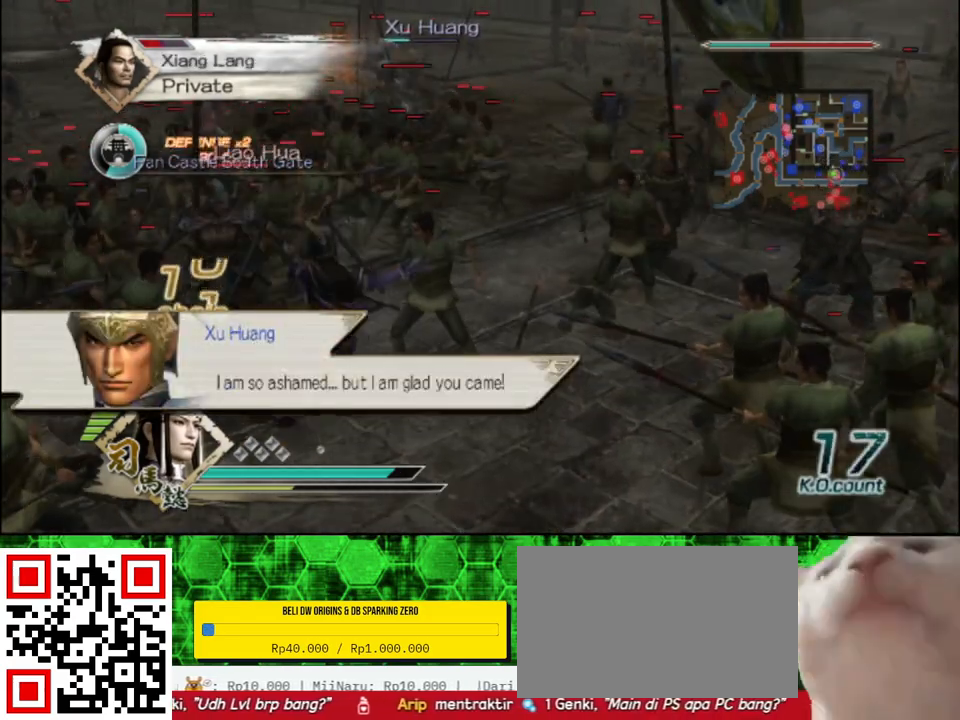
{"buttons": [], "left_stick": "up-left", "right_stick": "center"}
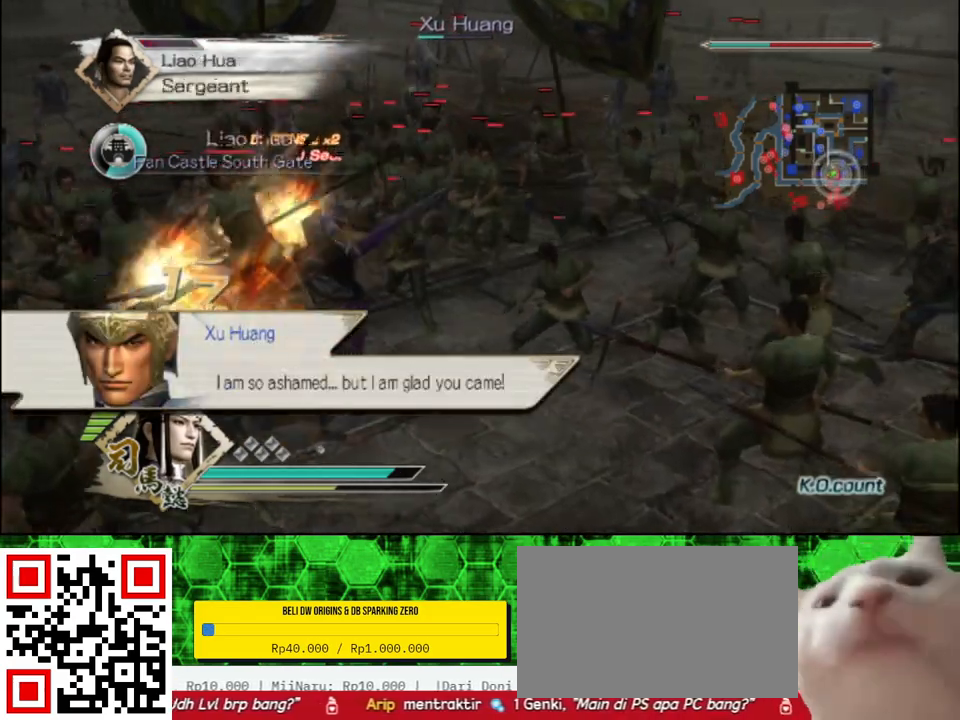
{"buttons": ["X"], "left_stick": "up-left", "right_stick": "center"}
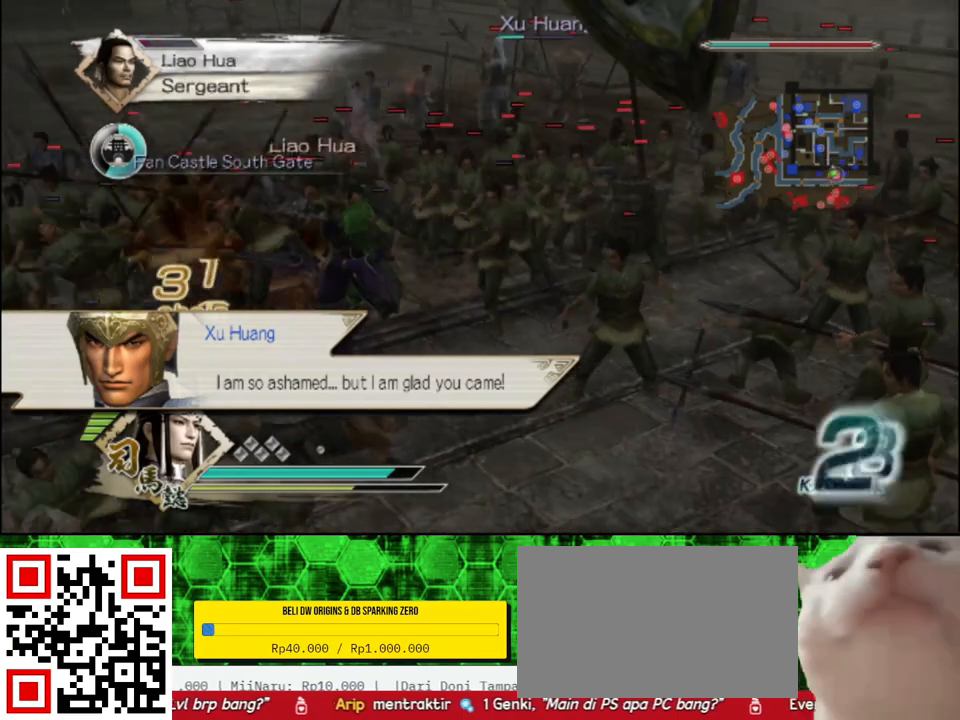
{"buttons": [], "left_stick": "up", "right_stick": "center"}
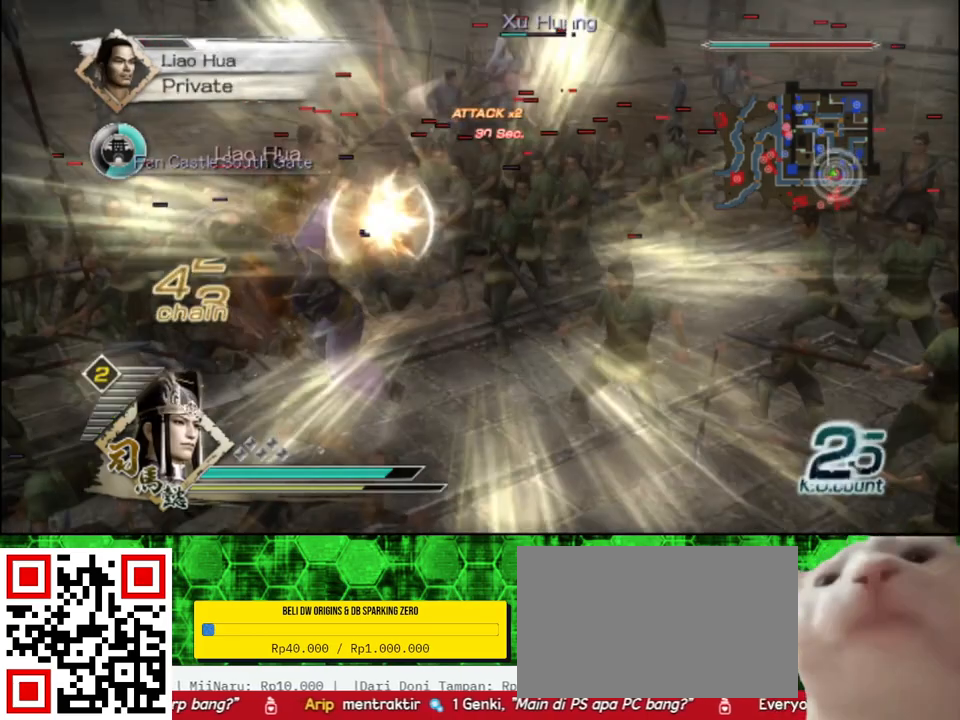
{"buttons": [], "left_stick": "up-left", "right_stick": "center", "events": [[50, "left_stick", "up-left"]]}
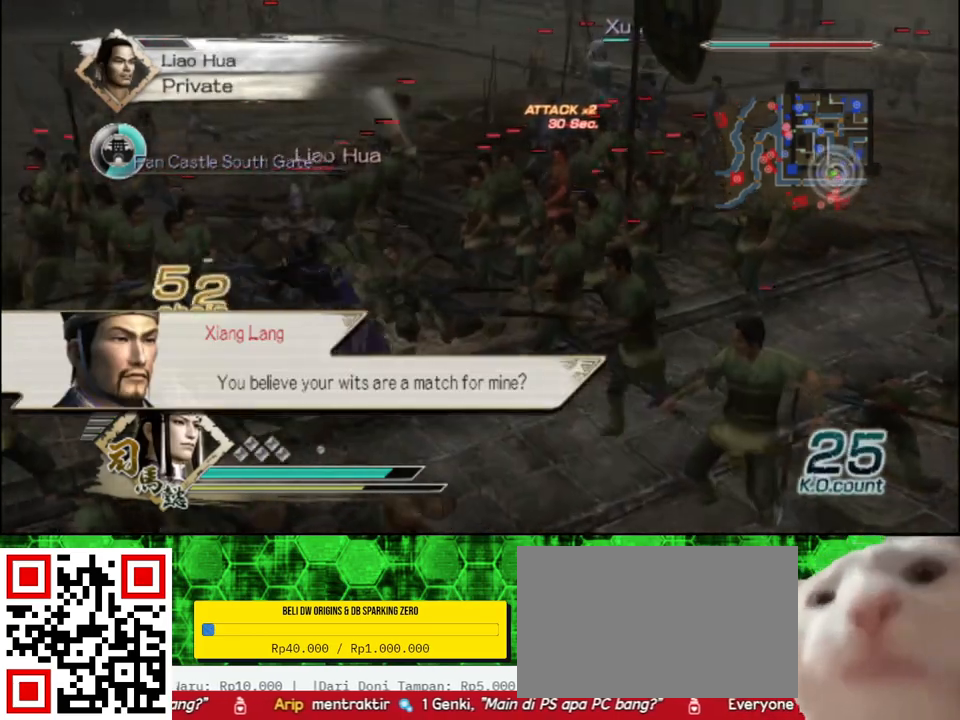
{"buttons": ["X"], "left_stick": "up-left", "right_stick": "center"}
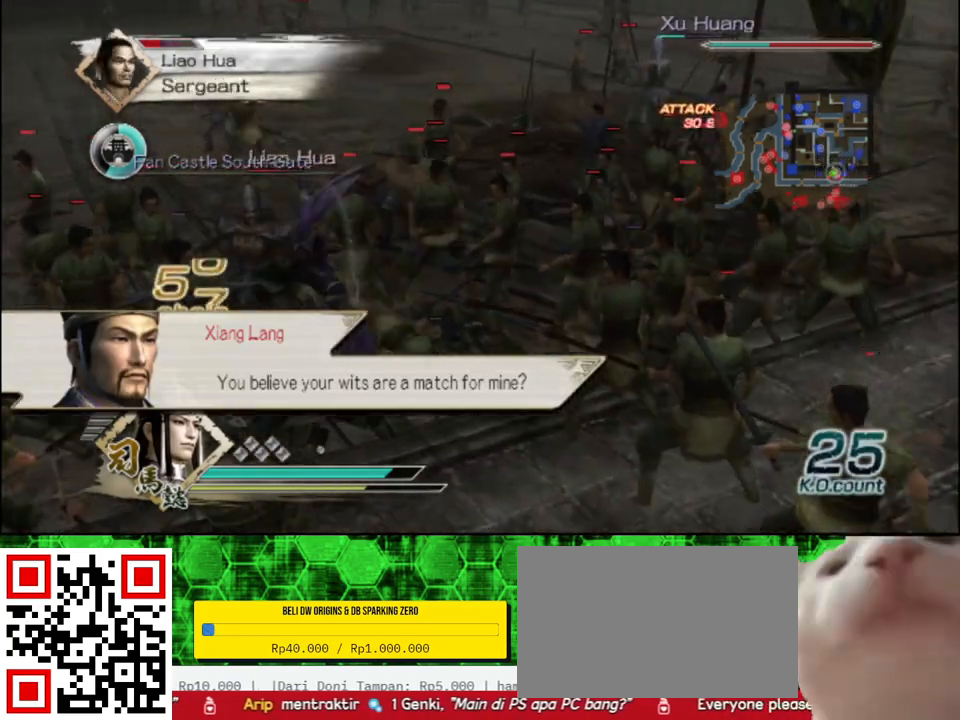
{"buttons": [], "left_stick": "up-left", "right_stick": "center"}
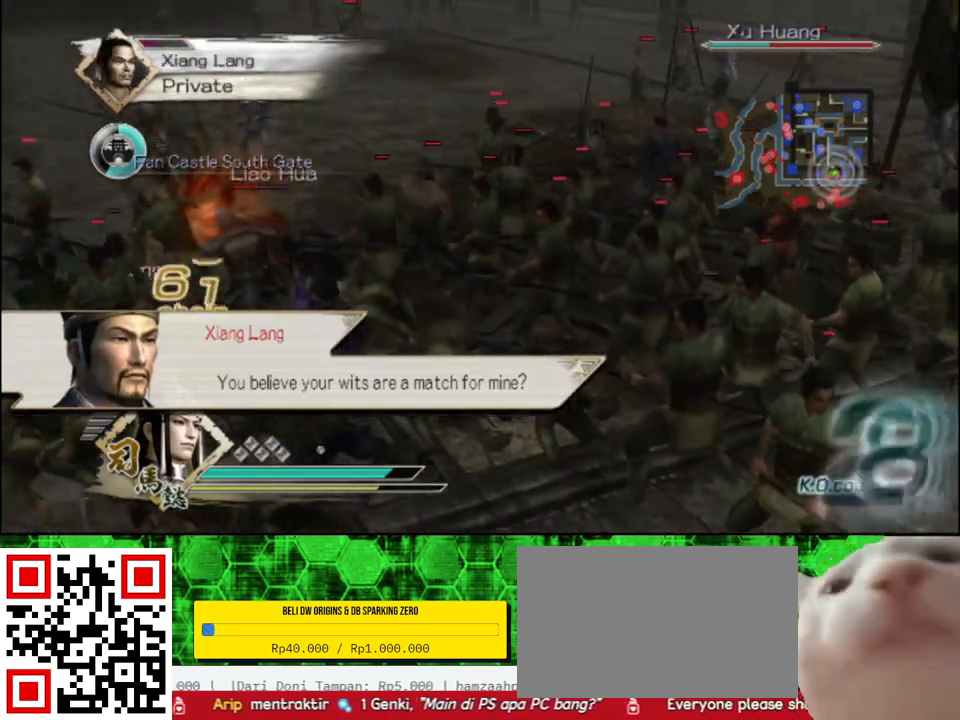
{"buttons": ["X"], "left_stick": "up-left", "right_stick": "center"}
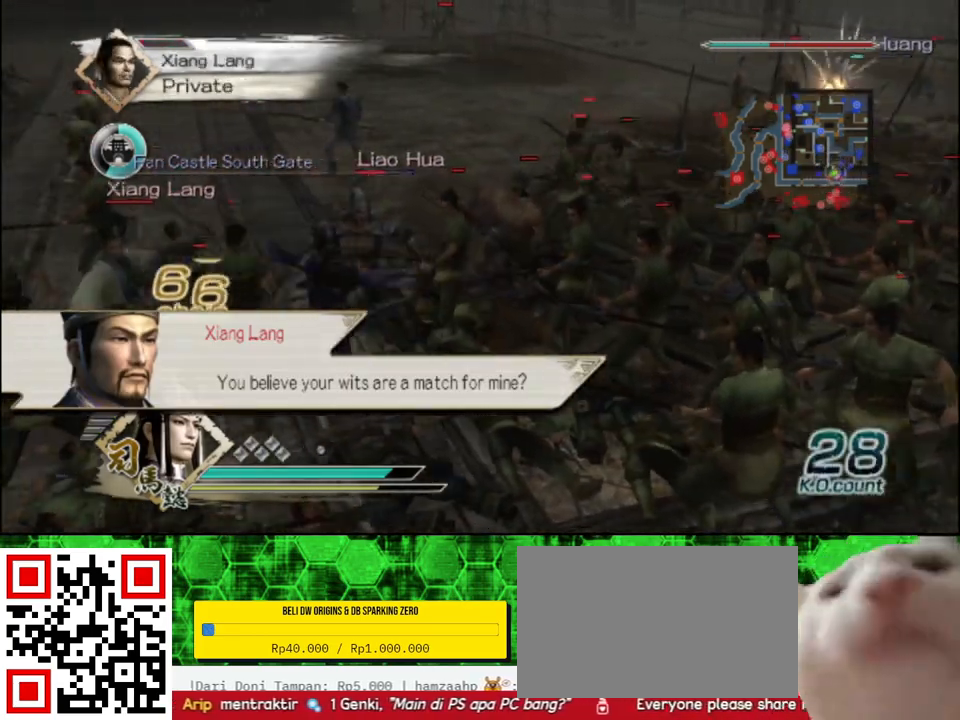
{"buttons": [], "left_stick": "up", "right_stick": "center"}
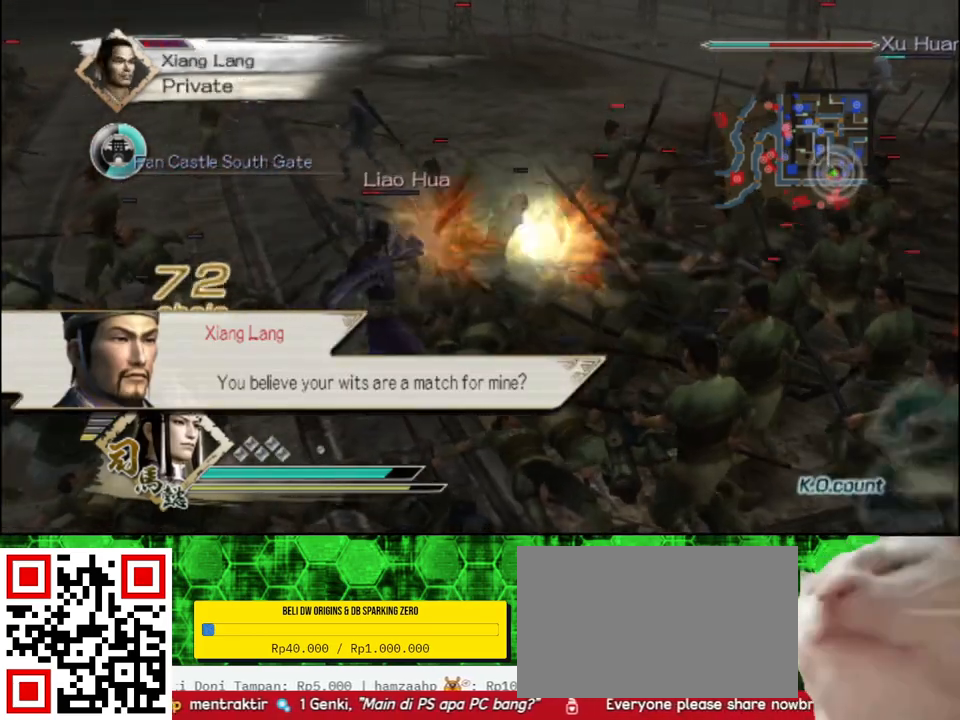
{"buttons": [], "left_stick": "up", "right_stick": "center", "events": []}
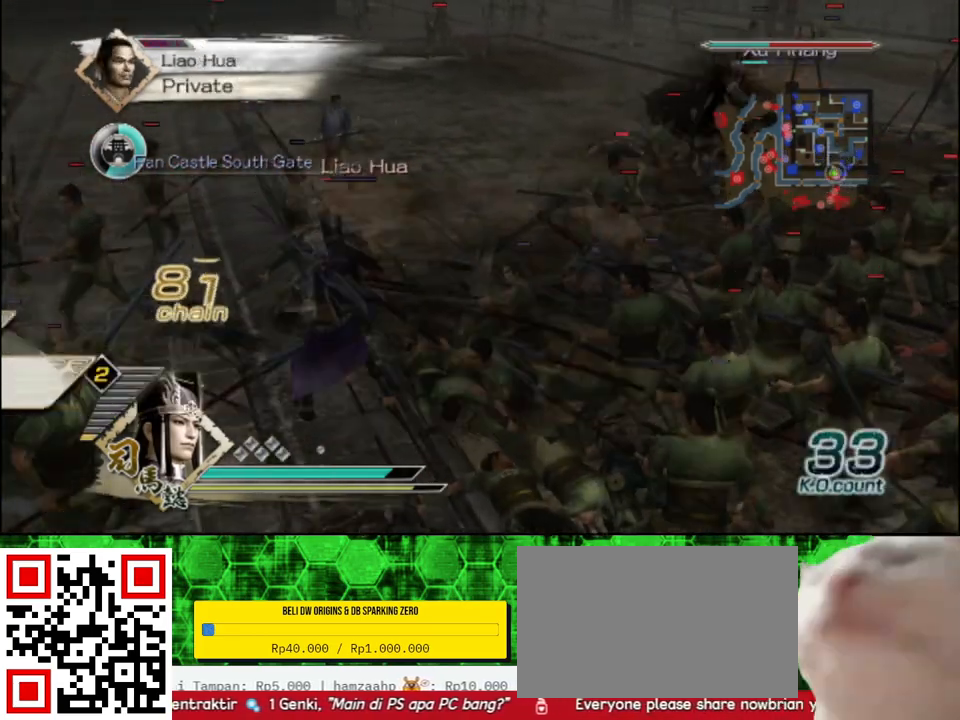
{"buttons": ["X"], "left_stick": "up", "right_stick": "center"}
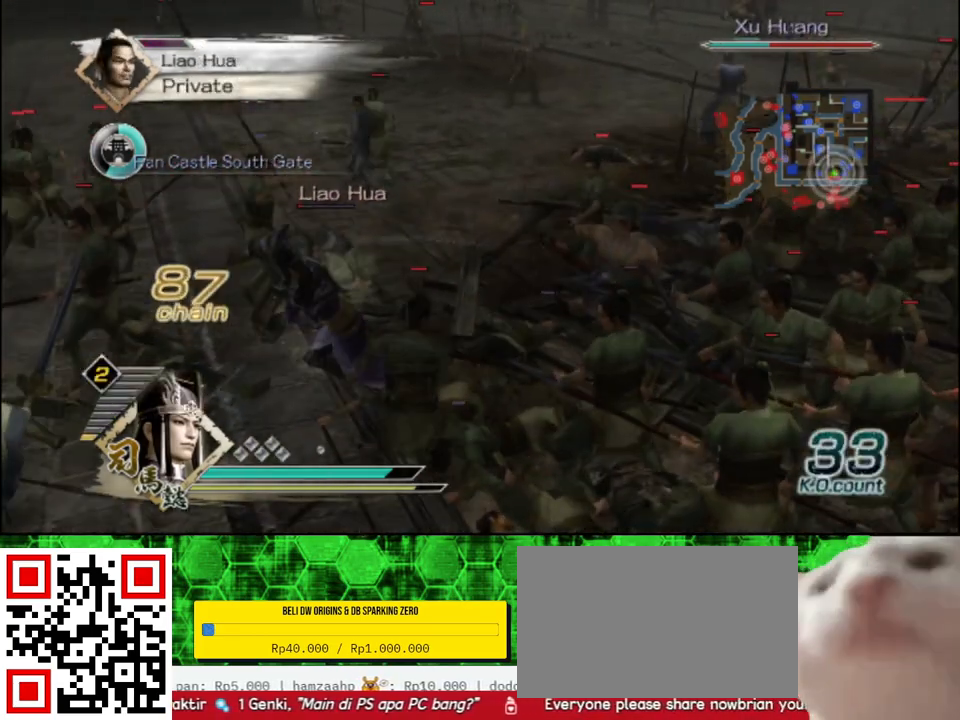
{"buttons": [], "left_stick": "up-left", "right_stick": "center"}
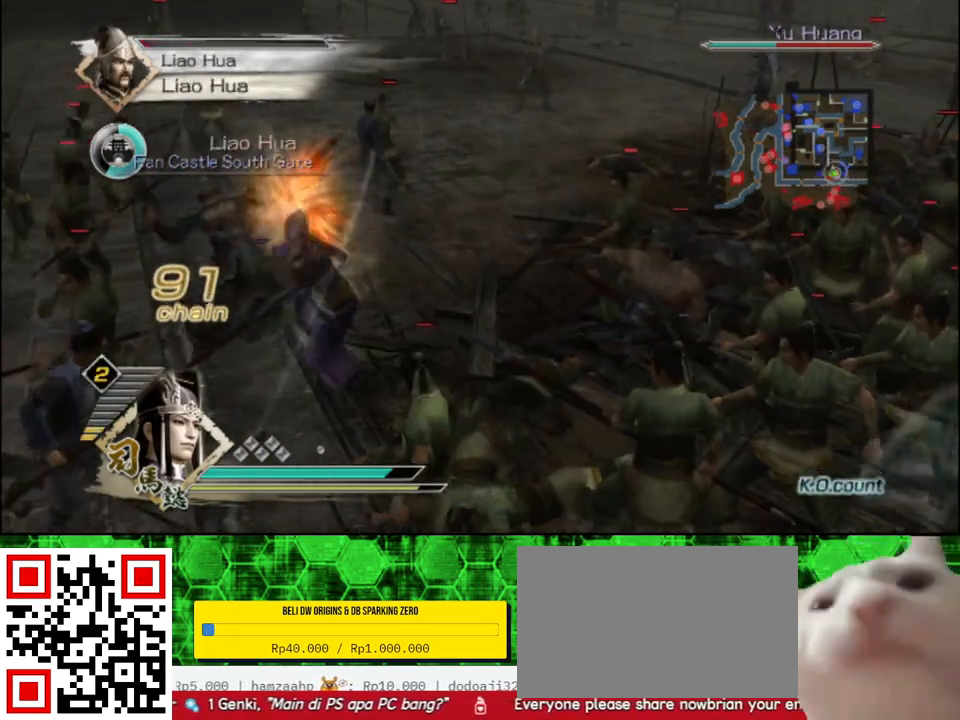
{"buttons": ["X"], "left_stick": "left", "right_stick": "center"}